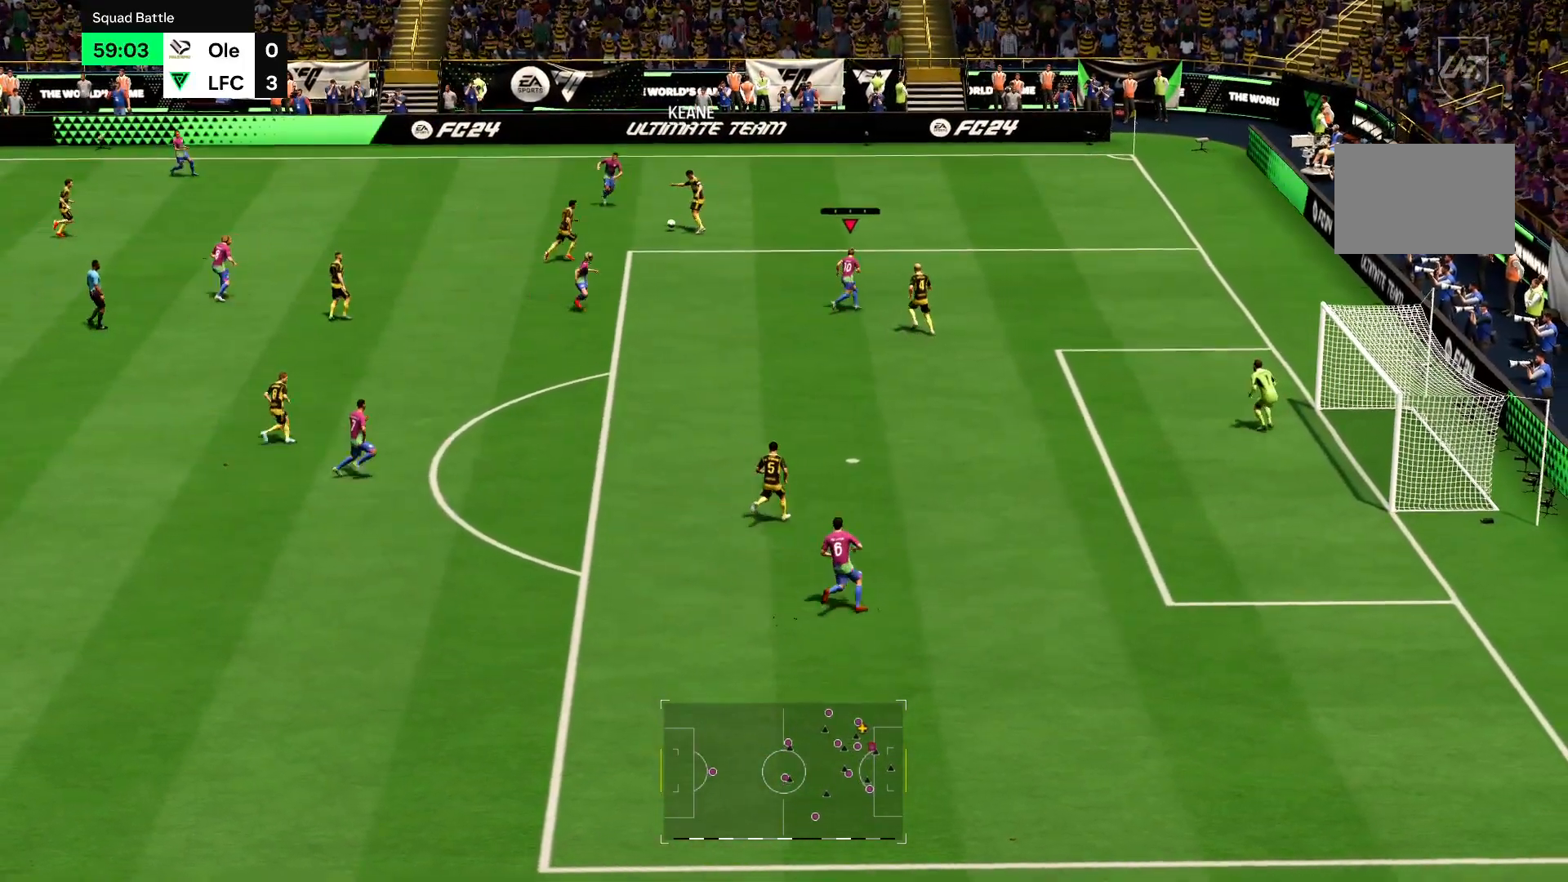
Gameplay with a controller (PlayStation layout); each line is a JSON object with the inputs held at the frame after it. "events" lists button and stick changes between this image and that frame as [ms after this image, input, new state], when the widget could be followed in between. Not read: L3 R3.
{"buttons": ["R2"], "left_stick": "down-left", "right_stick": "center", "events": [[501, "left_stick", "down-left"]]}
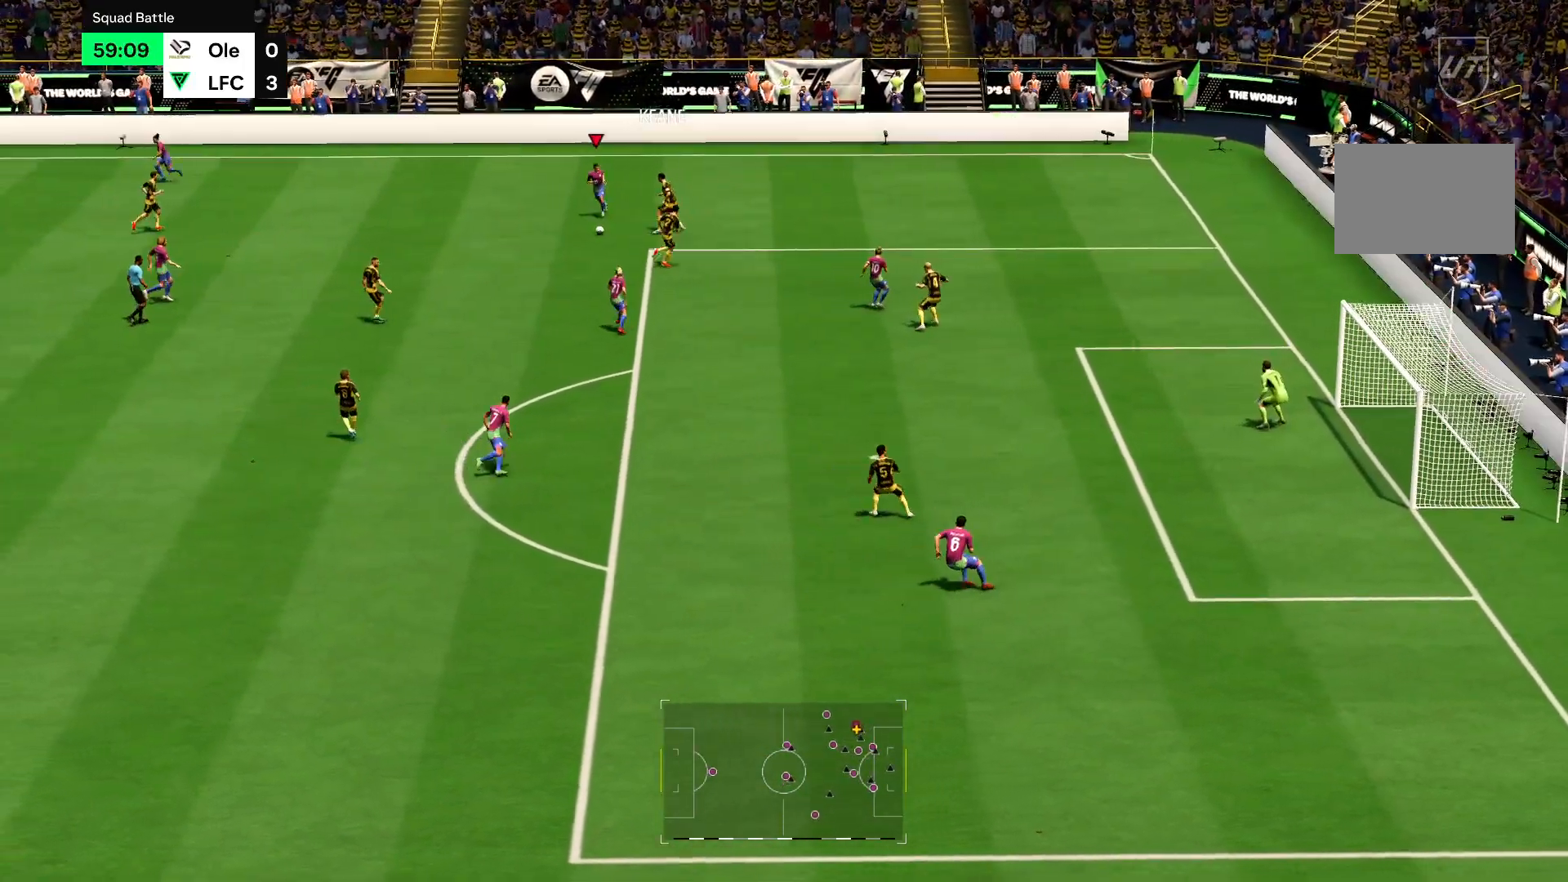
{"buttons": ["R2"], "left_stick": "down-left", "right_stick": "center"}
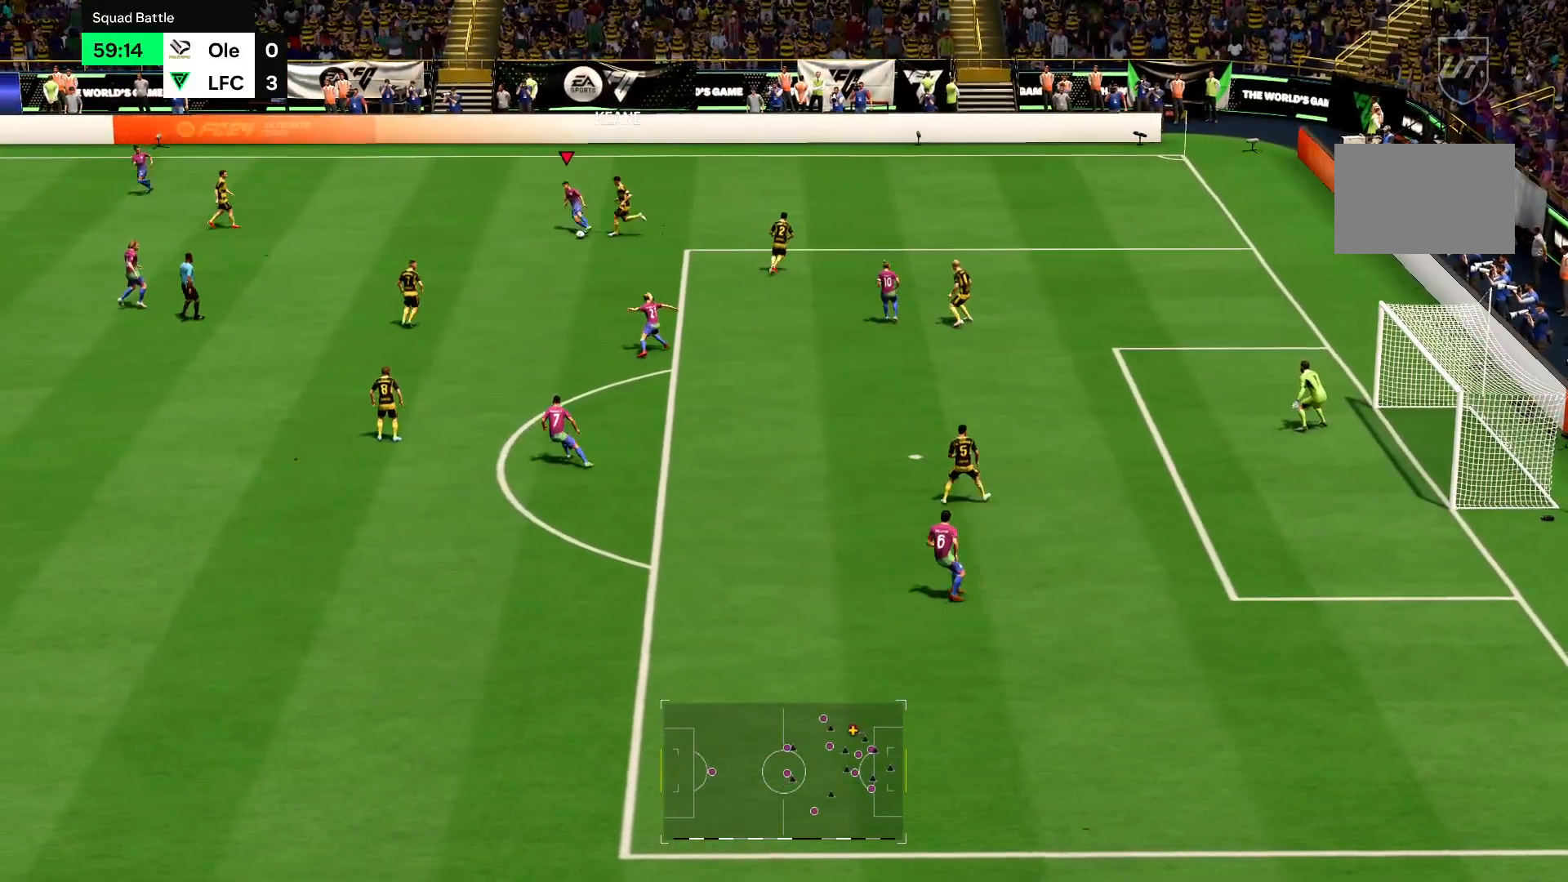
{"buttons": ["R2"], "left_stick": "down-left", "right_stick": "center", "events": [[17, "R2", "up"], [34, "right_stick", "down-right"], [84, "R2", "down"], [167, "right_stick", "center"], [234, "right_stick", "down-left"], [267, "R2", "up"], [284, "right_stick", "down-right"], [334, "right_stick", "center"], [451, "R2", "down"]]}
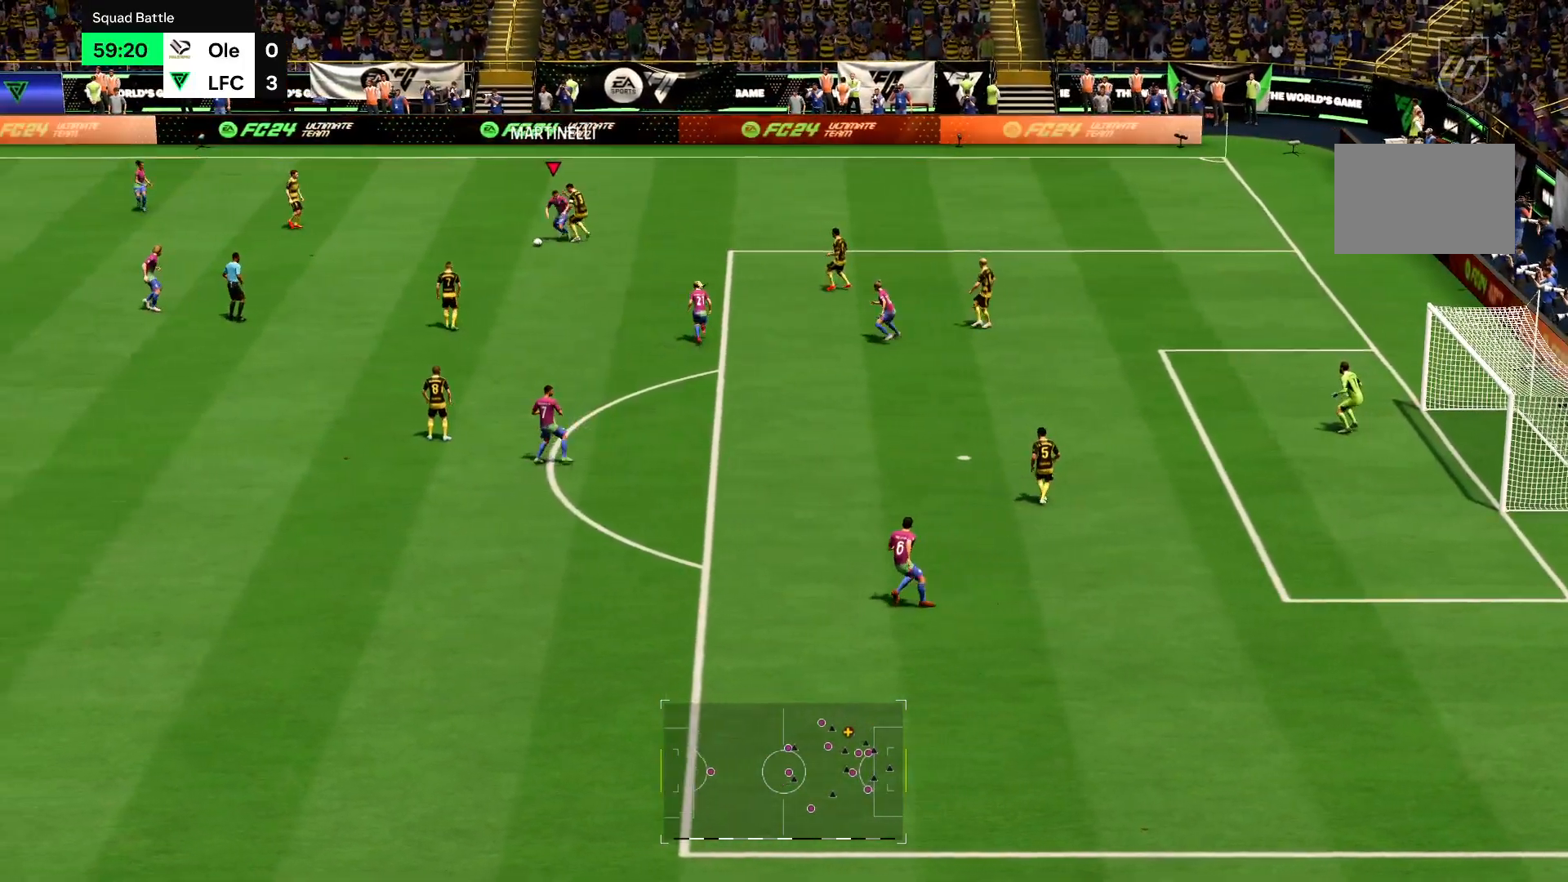
{"buttons": ["R2"], "left_stick": "down", "right_stick": "center"}
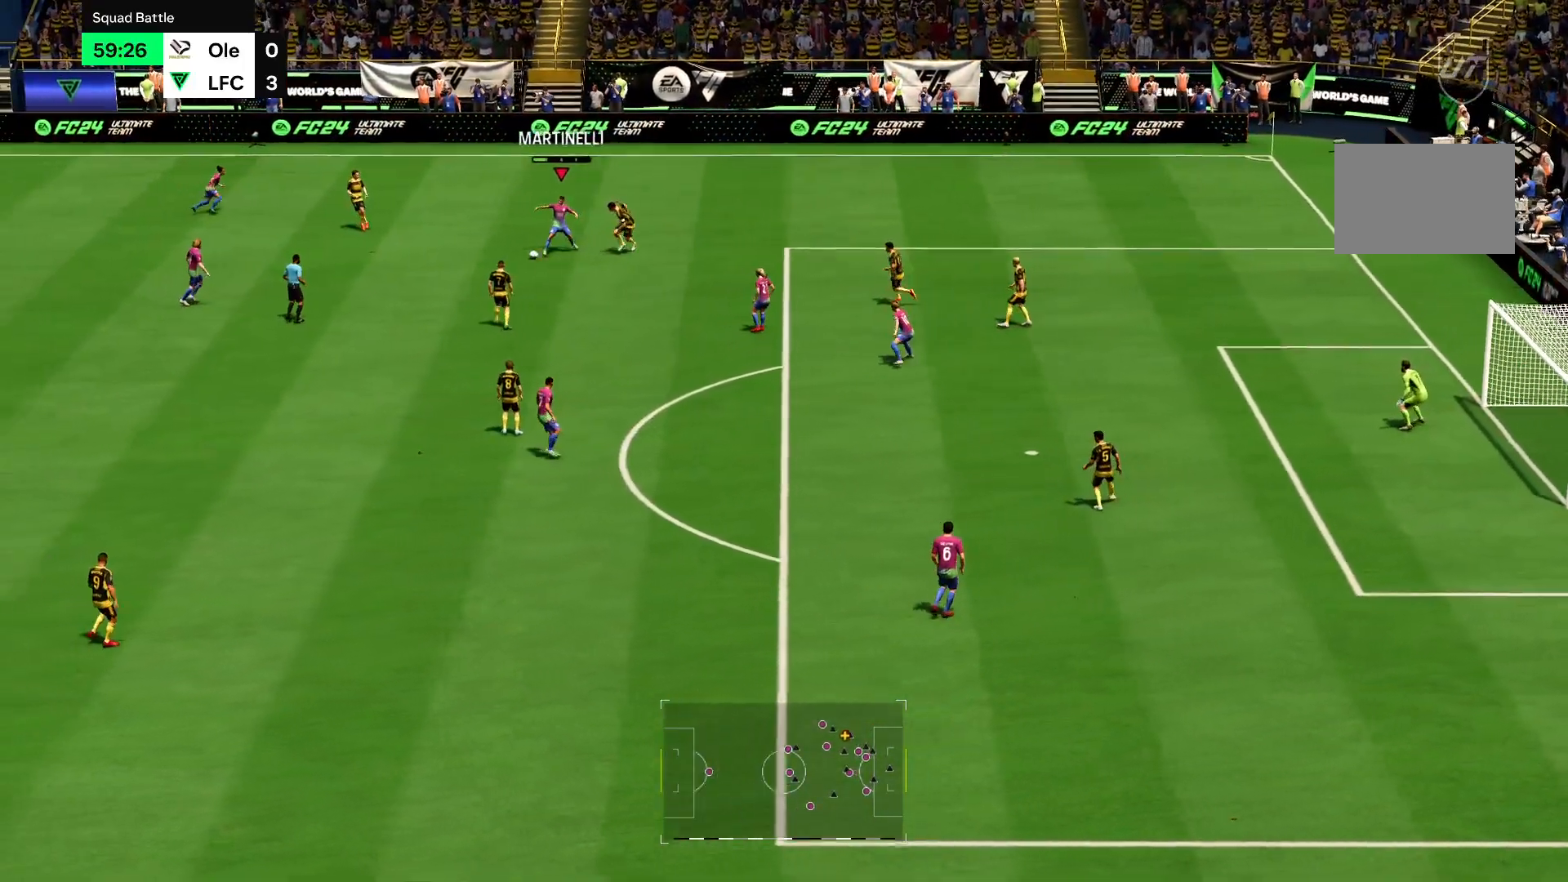
{"buttons": ["R2"], "left_stick": "down-right", "right_stick": "center", "events": [[384, "left_stick", "down-right"]]}
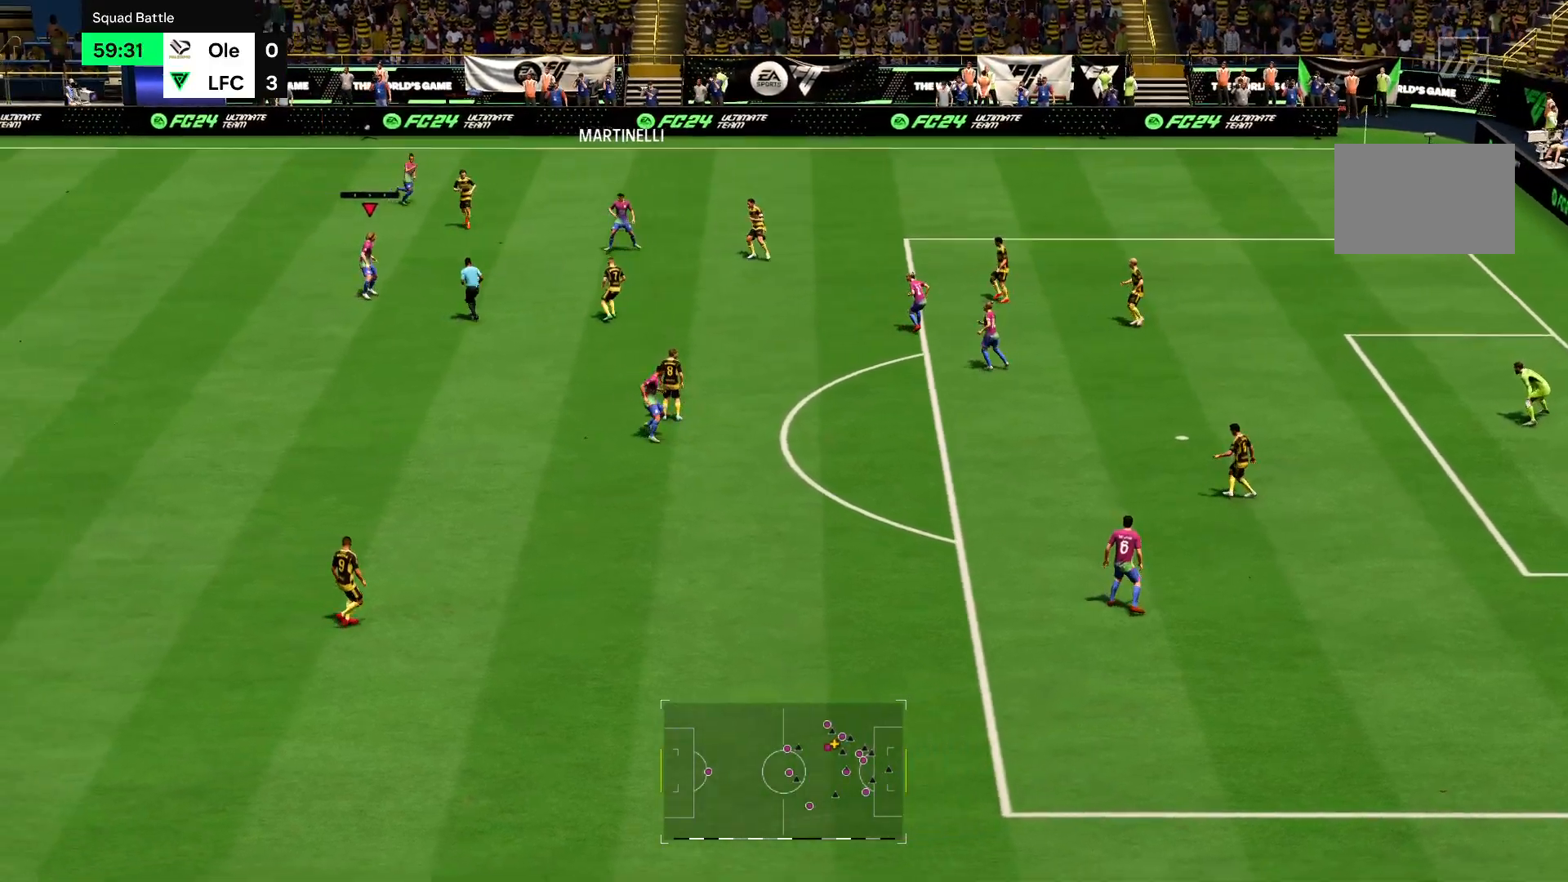
{"buttons": ["R2"], "left_stick": "down", "right_stick": "center", "events": [[450, "left_stick", "down"]]}
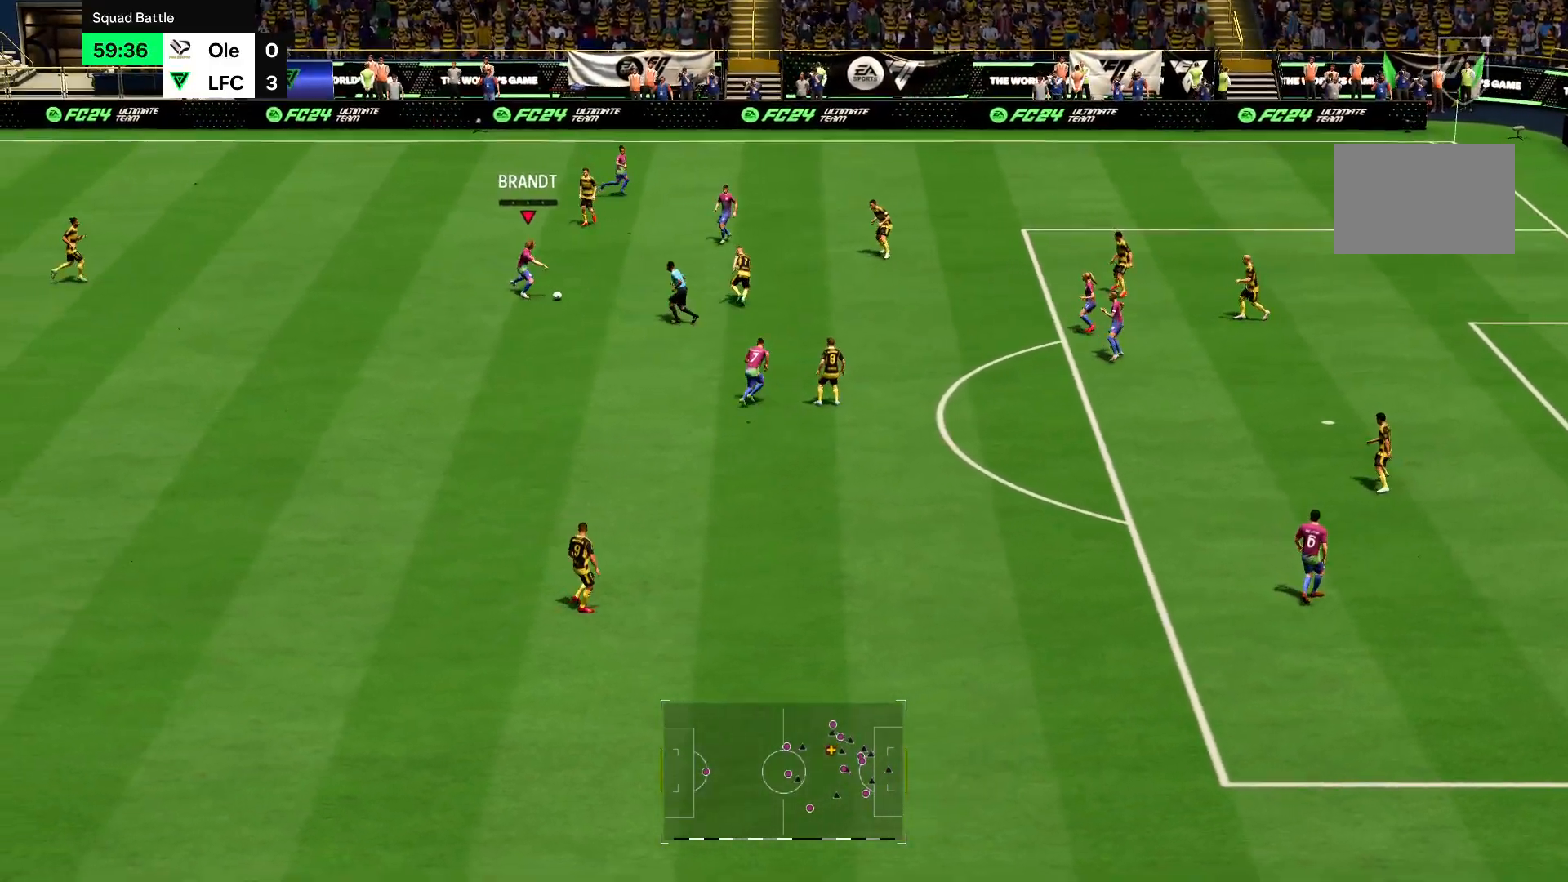
{"buttons": ["R2"], "left_stick": "down-right", "right_stick": "center", "events": [[484, "left_stick", "down-right"]]}
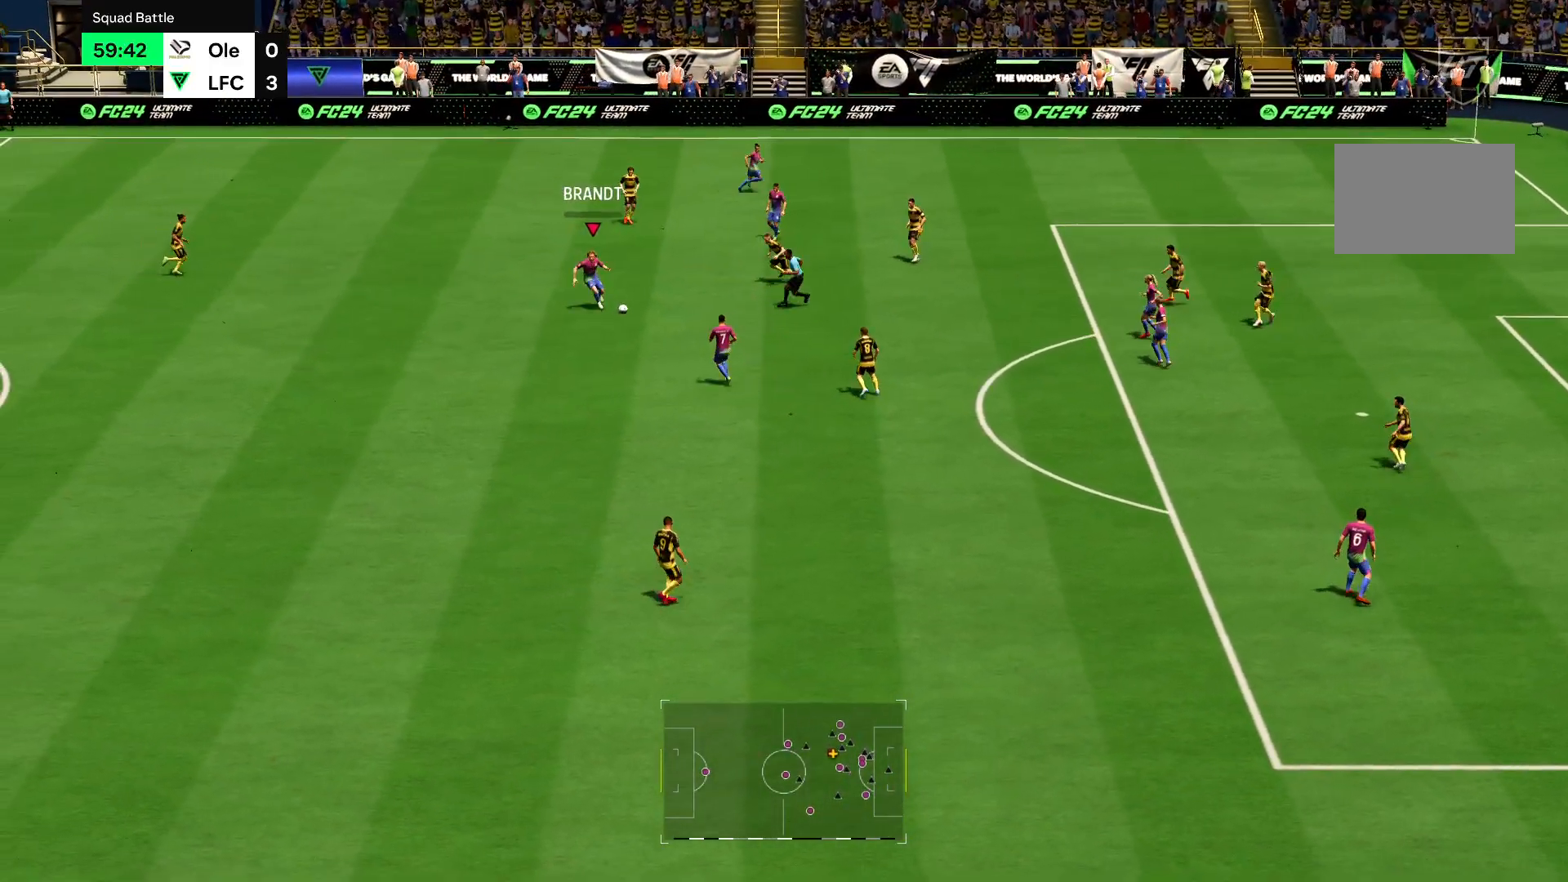
{"buttons": ["R2"], "left_stick": "down", "right_stick": "center", "events": [[16, "CROSS", "down"], [117, "CROSS", "up"], [150, "left_stick", "down"]]}
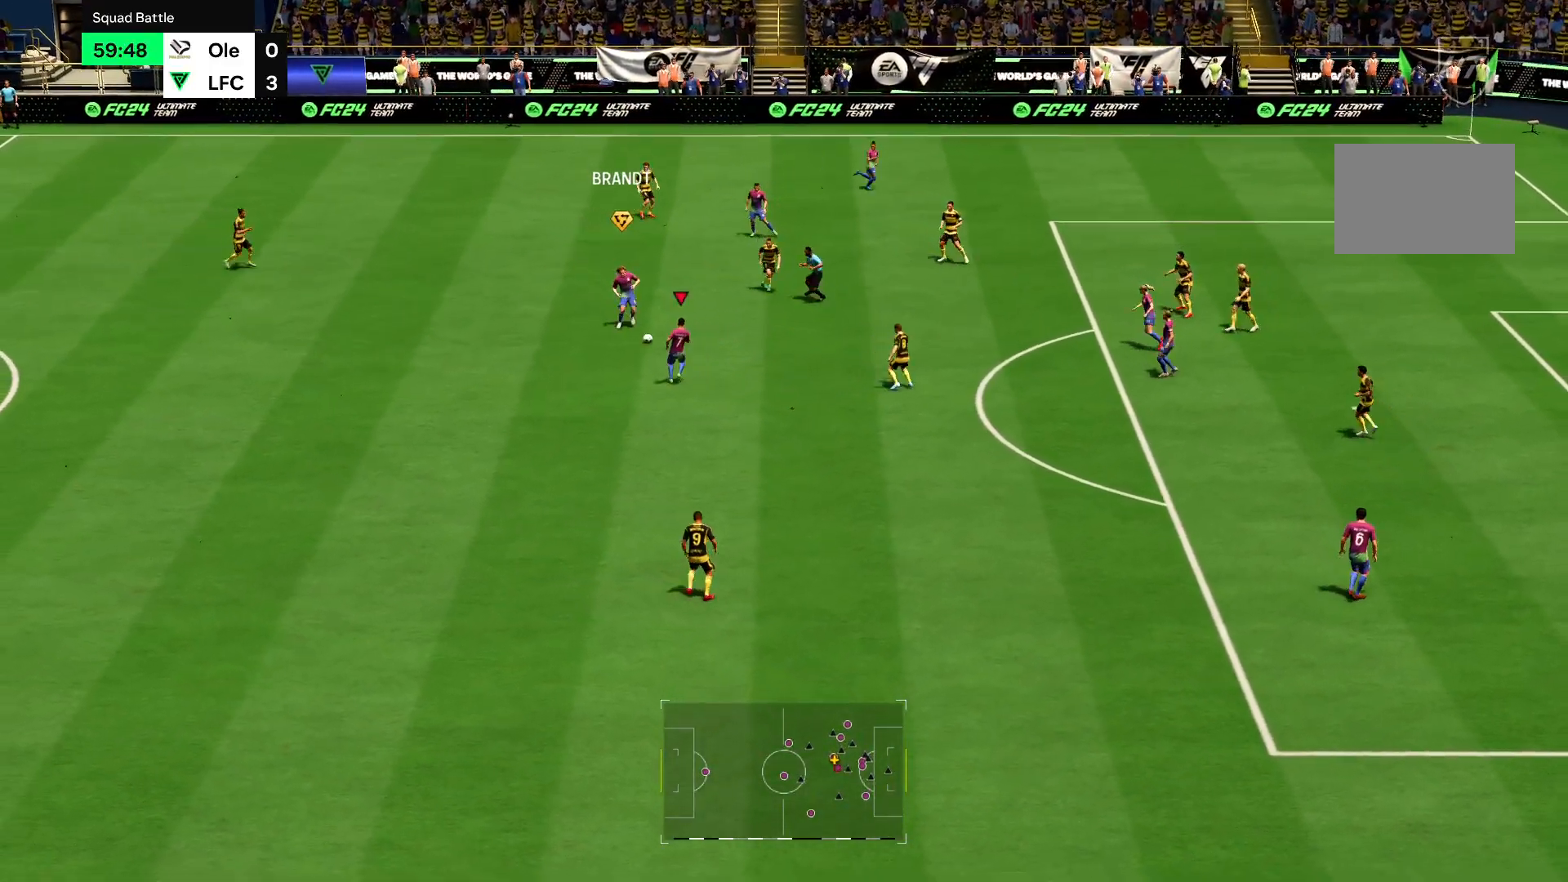
{"buttons": ["R2"], "left_stick": "down", "right_stick": "center", "events": []}
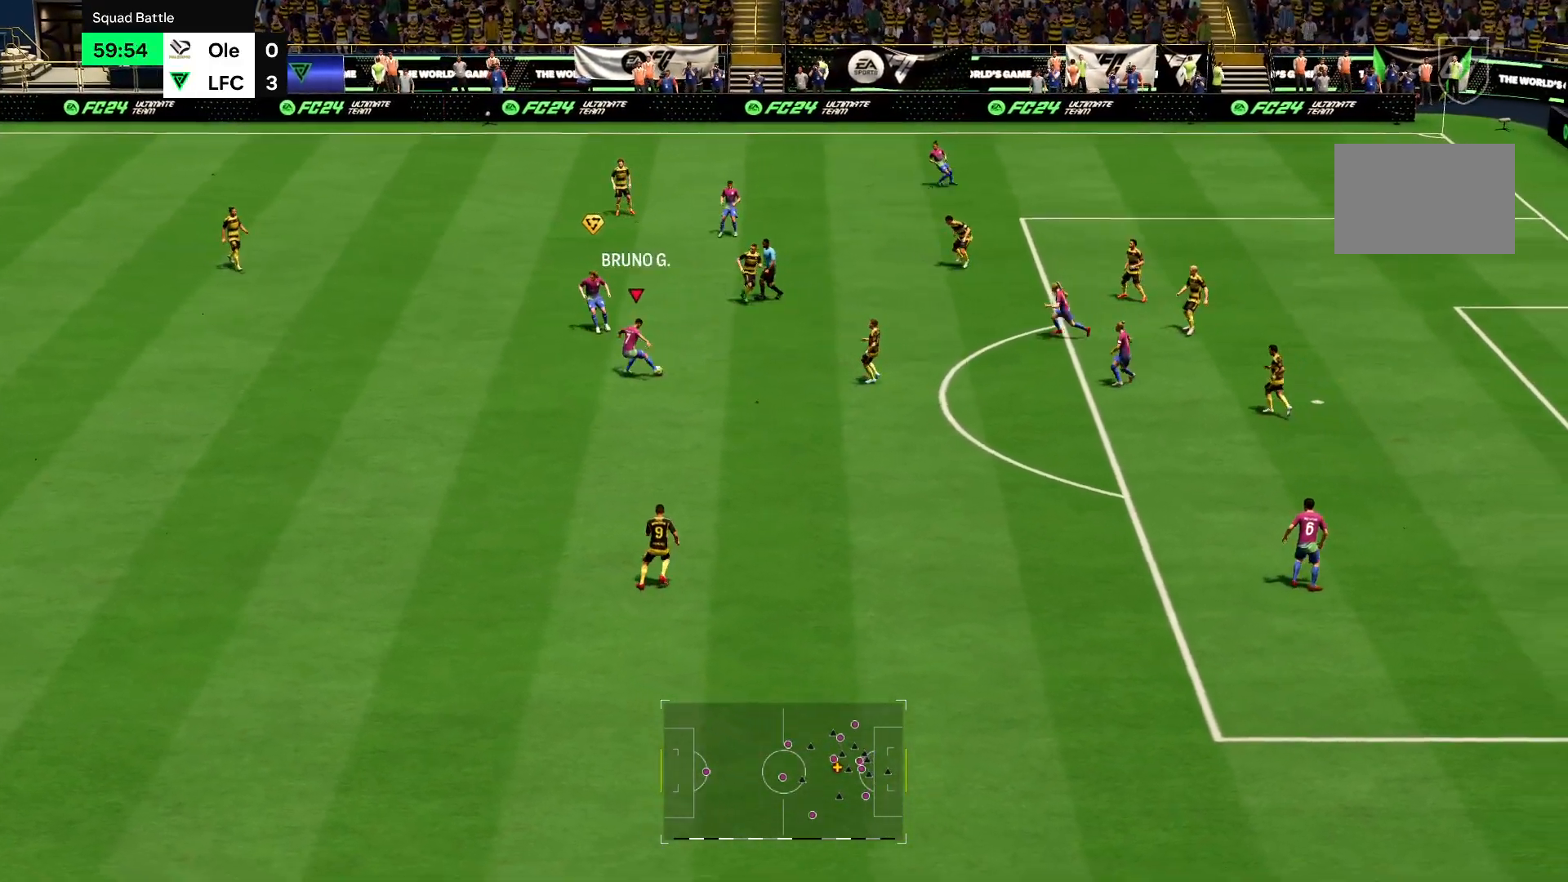
{"buttons": ["R2"], "left_stick": "down", "right_stick": "center", "events": []}
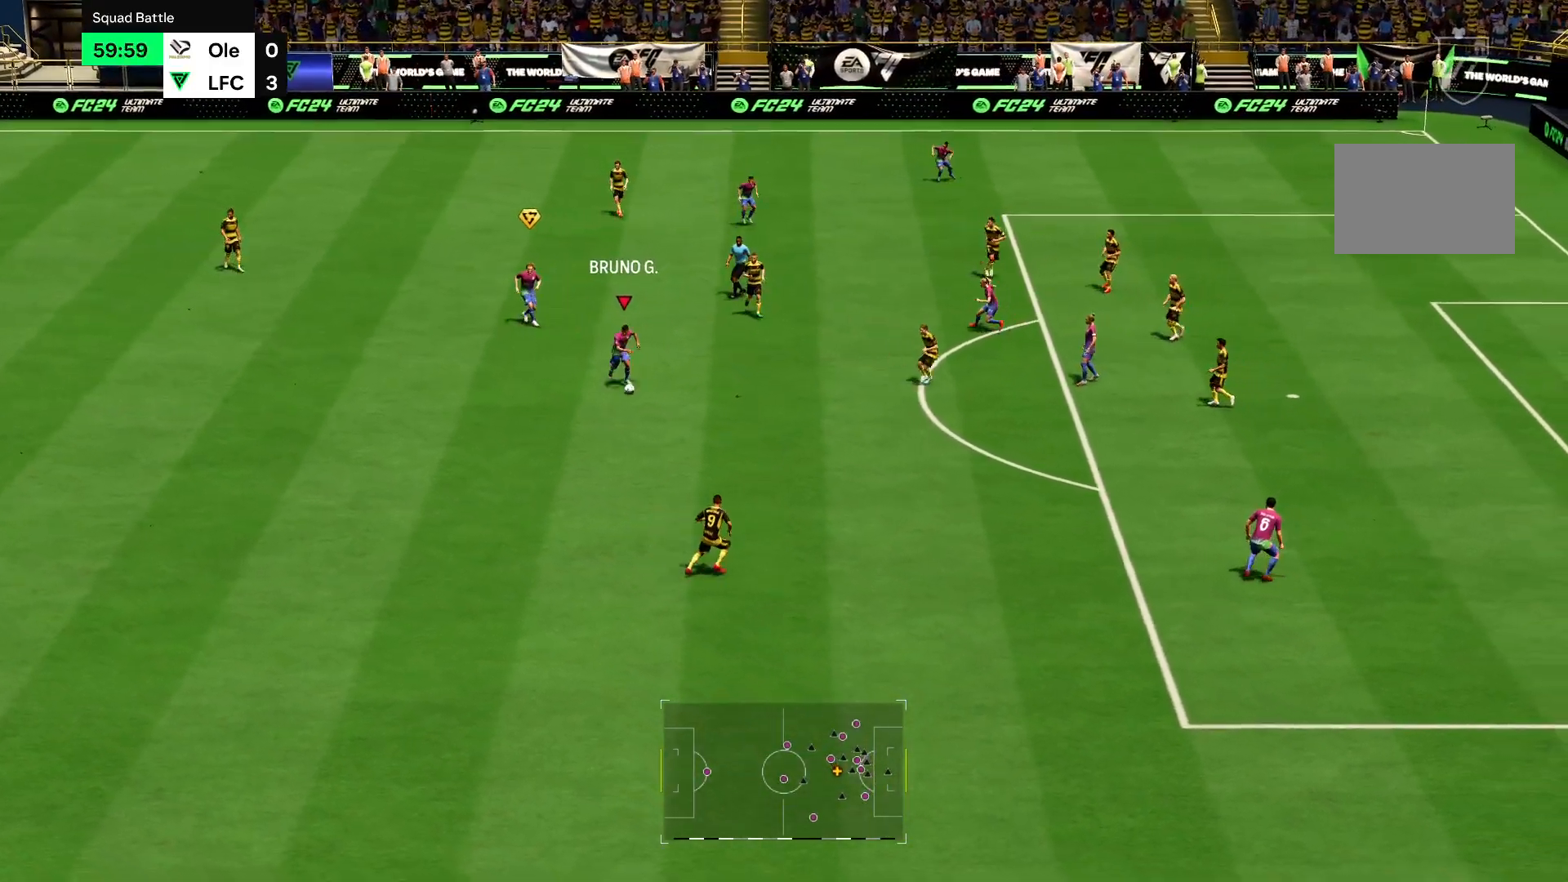
{"buttons": ["R2"], "left_stick": "down-right", "right_stick": "center", "events": [[133, "CROSS", "down"], [233, "CROSS", "up"], [233, "left_stick", "down-right"]]}
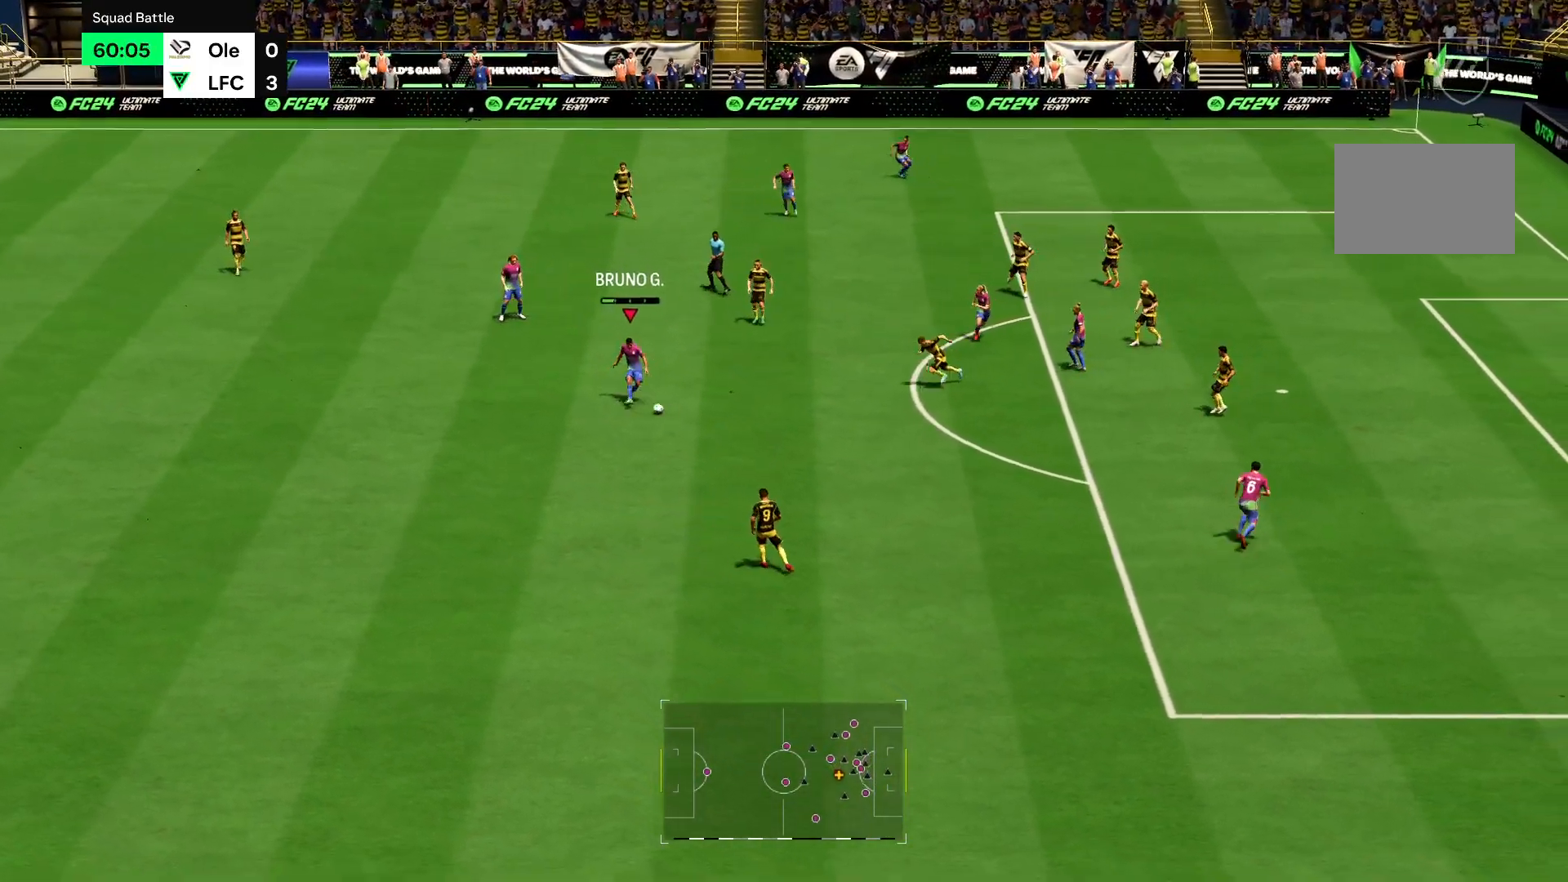
{"buttons": ["R2"], "left_stick": "right", "right_stick": "center", "events": [[267, "left_stick", "right"]]}
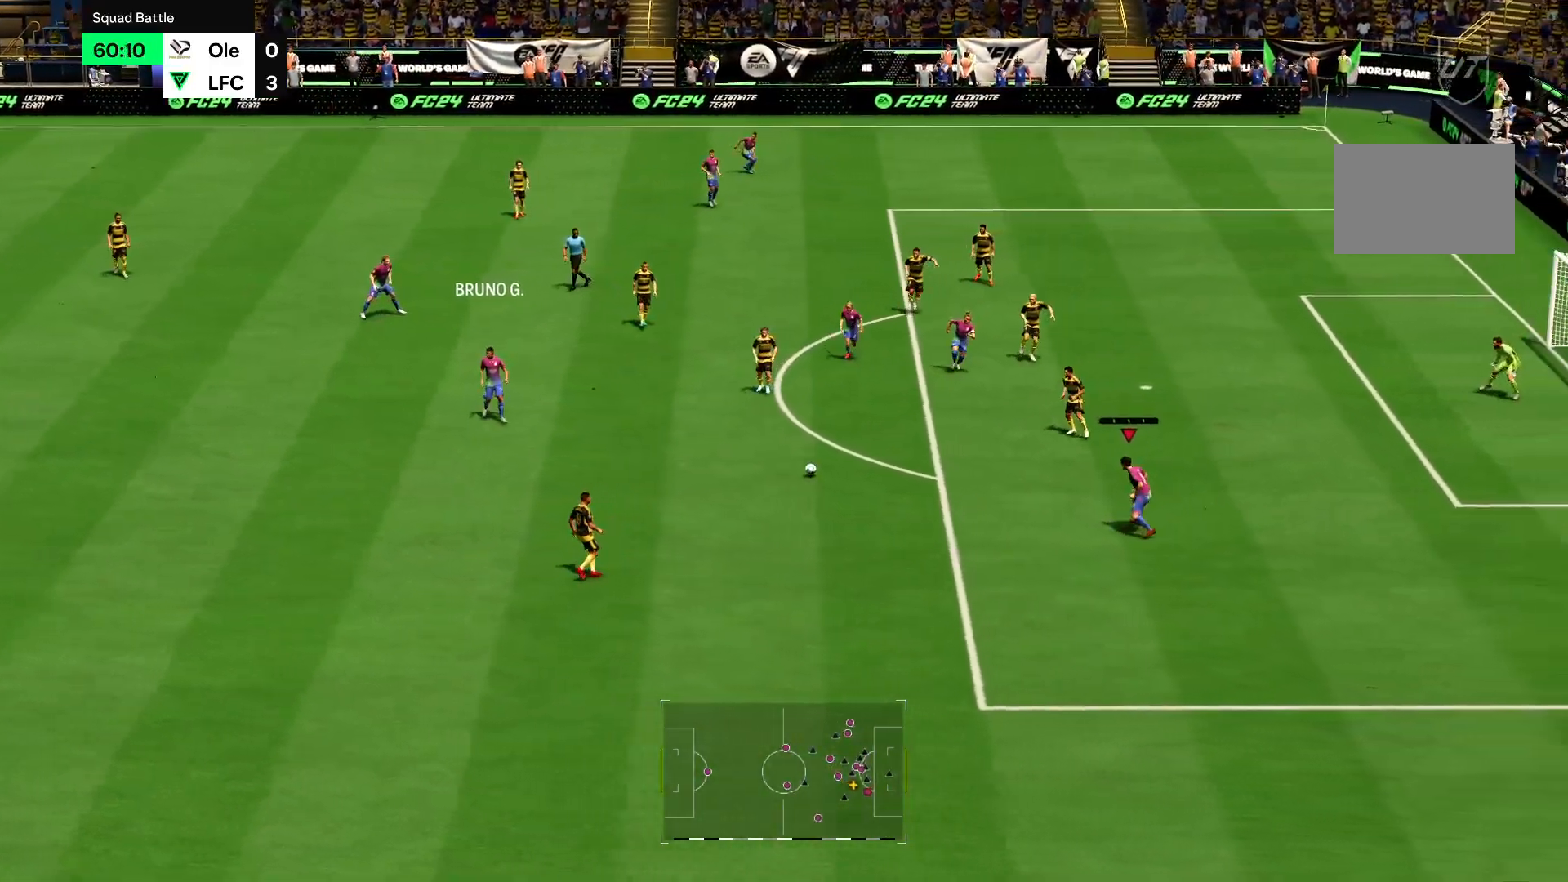
{"buttons": ["R2"], "left_stick": "right", "right_stick": "center", "events": []}